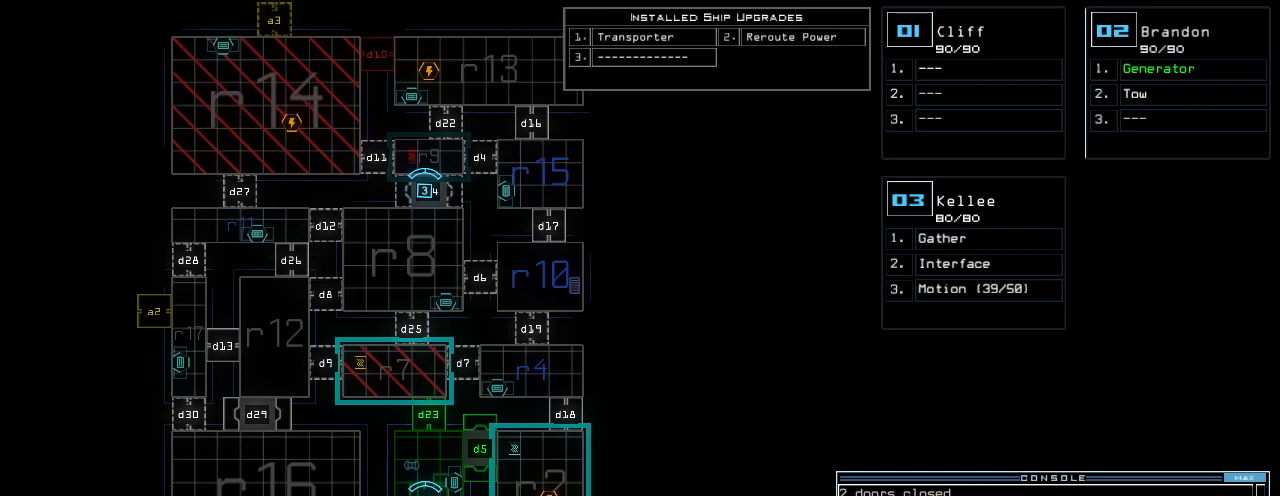
Gameplay with keyboard; each line is a JSON object with the keys held at the frame after it. "events" lists presses ("down") and releases ("up") of ".", "0", "1", "2", "3", "4", "5", "6", "7", "8", "9", "a", "b", "backspace", "c", "caps_lock", "comma", "ctrl_l", "ctrl_r", "d", "down", "e", "equals", "escape", "f", "g", "h", "i", "j", "k", "l", "left", "m", "minus", "n", "o", "p", "q", "quote", "r", "return", "right", "s", "semicolon", "shift_l", "shift_r", "space", "t", "tab", "tilde", "u", "up", "v", "w", "x", "y" and "z" between this image and that frame as [ms after this image, input, new state], when the widget could be followed in between. No other keys are recorded. Mouse input is not recorded.
{"keys": [], "events": [[40, "d", "down"], [140, "d", "up"], [260, "1", "down"], [340, "1", "up"]]}
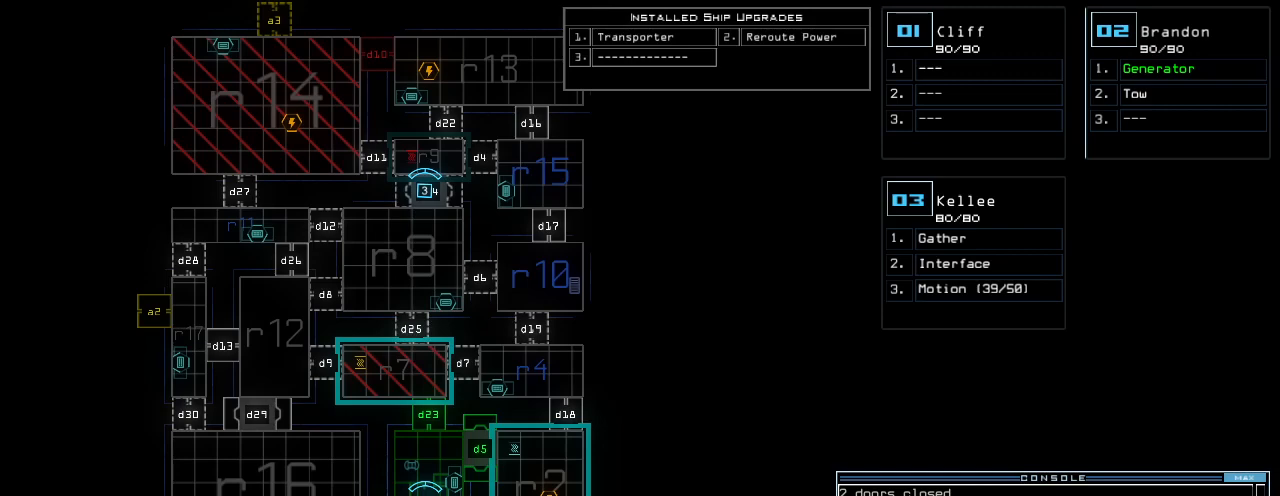
{"keys": [], "events": [[20, "4", "down"], [120, "4", "up"], [180, "return", "down"], [240, "return", "up"]]}
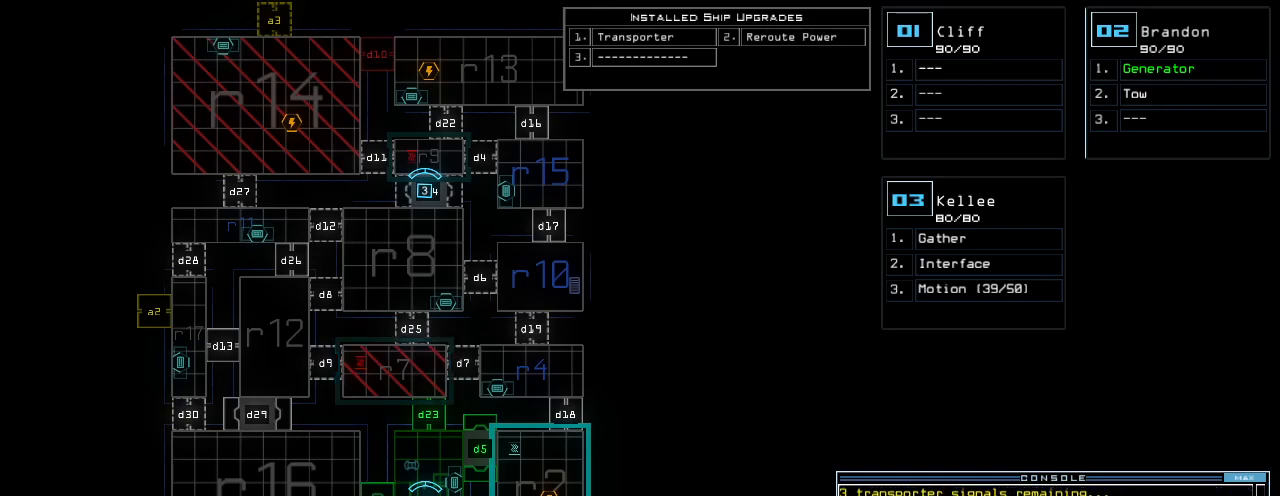
{"keys": [], "events": []}
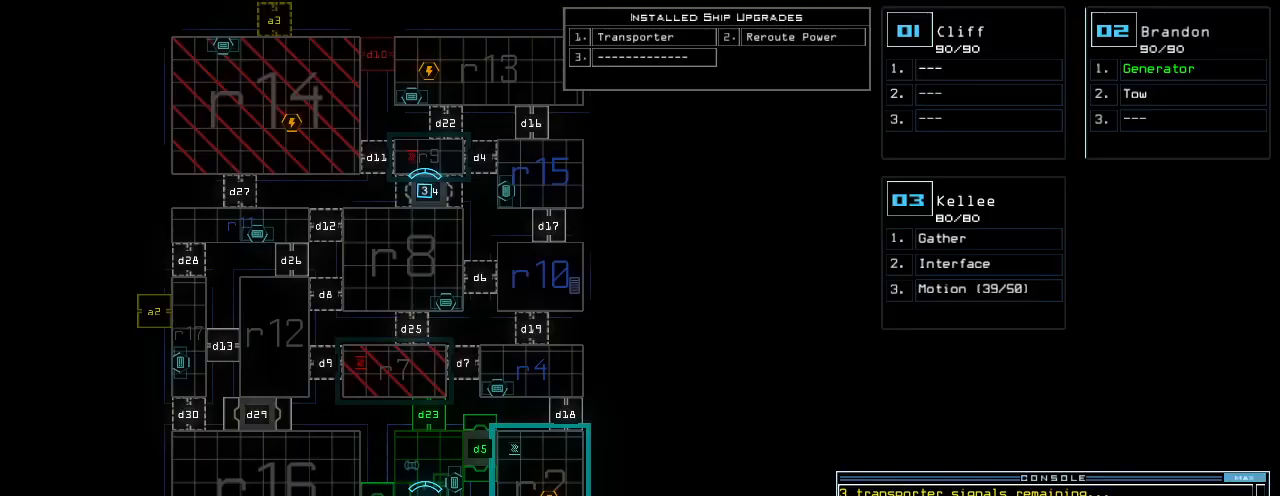
{"keys": [], "events": []}
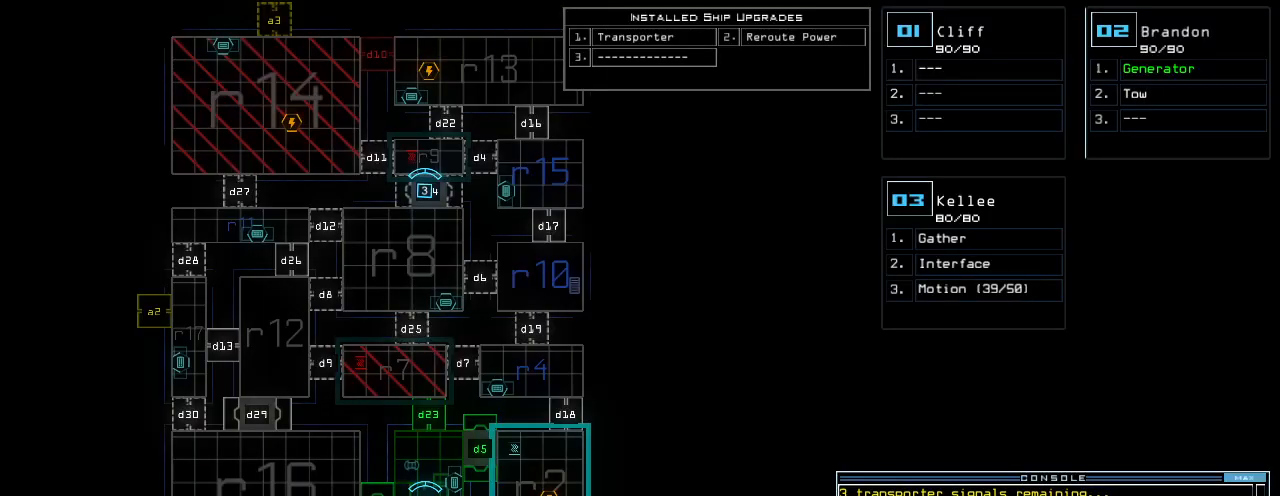
{"keys": ["down", "right"], "events": [[300, "2", "down"], [360, "right", "down"], [400, "2", "up"], [420, "down", "down"]]}
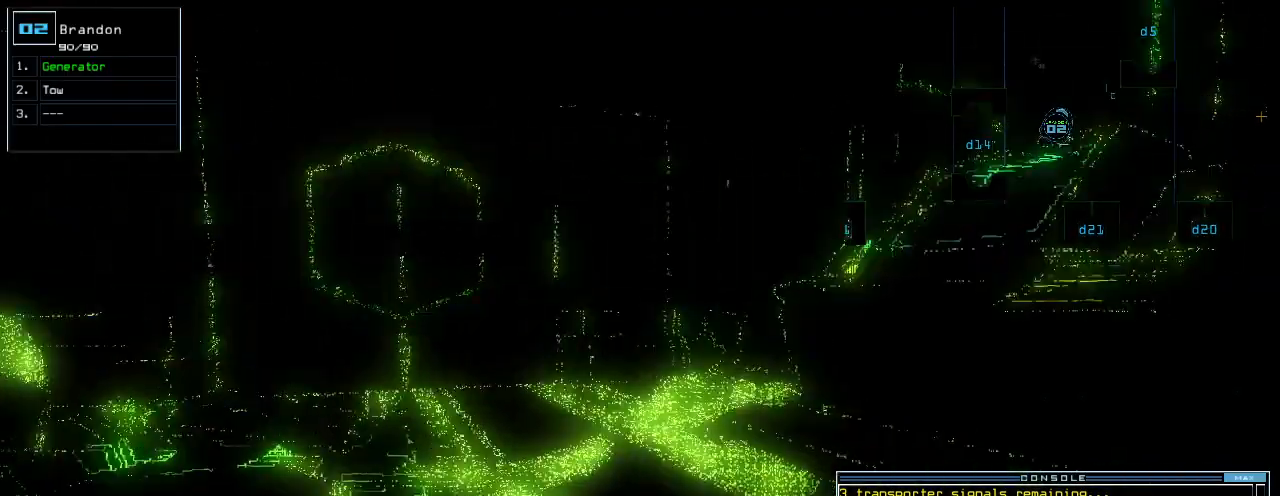
{"keys": ["down"], "events": [[260, "right", "up"]]}
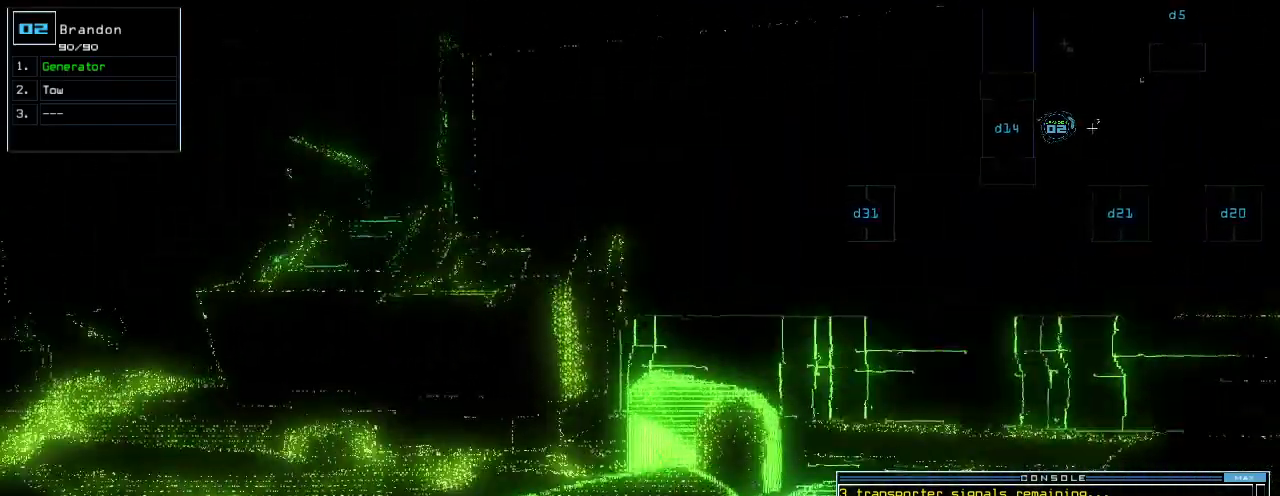
{"keys": ["down"], "events": [[60, "right", "down"], [120, "right", "up"], [360, "right", "down"], [420, "right", "up"]]}
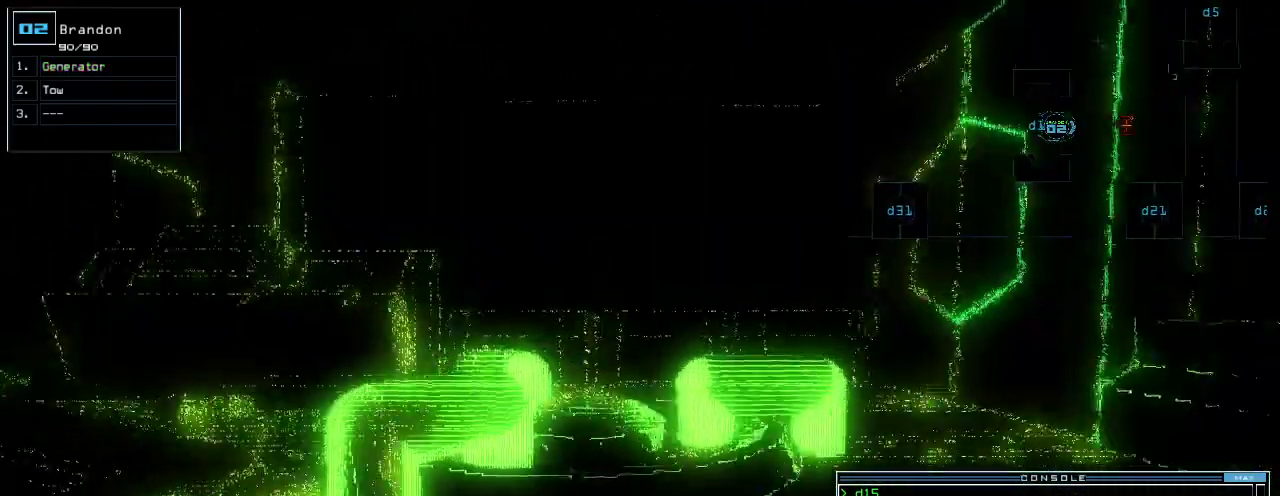
{"keys": [], "events": [[260, "down", "up"], [320, "space", "down"], [440, "space", "up"]]}
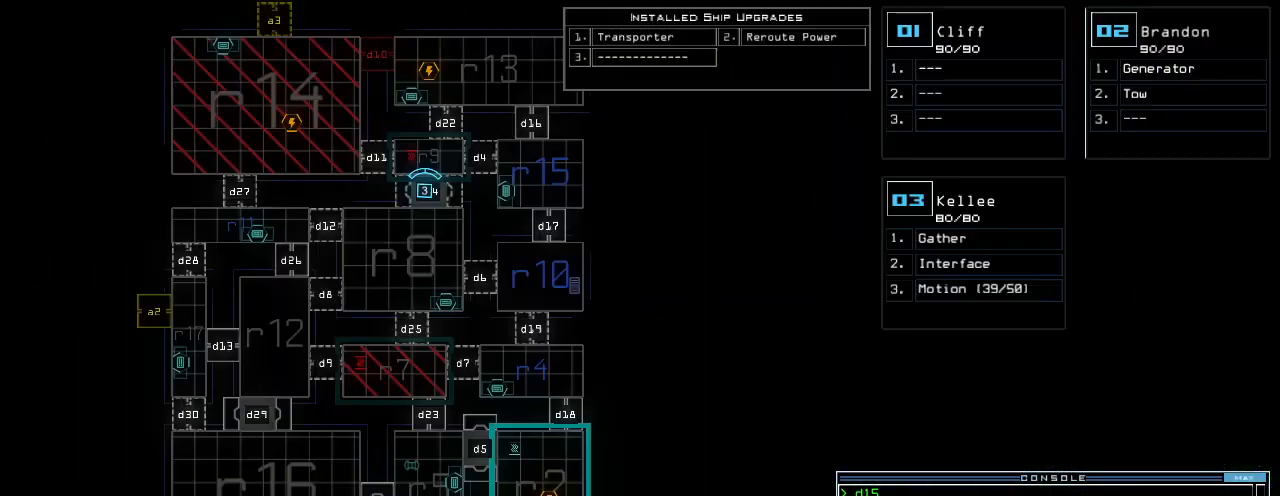
{"keys": [], "events": []}
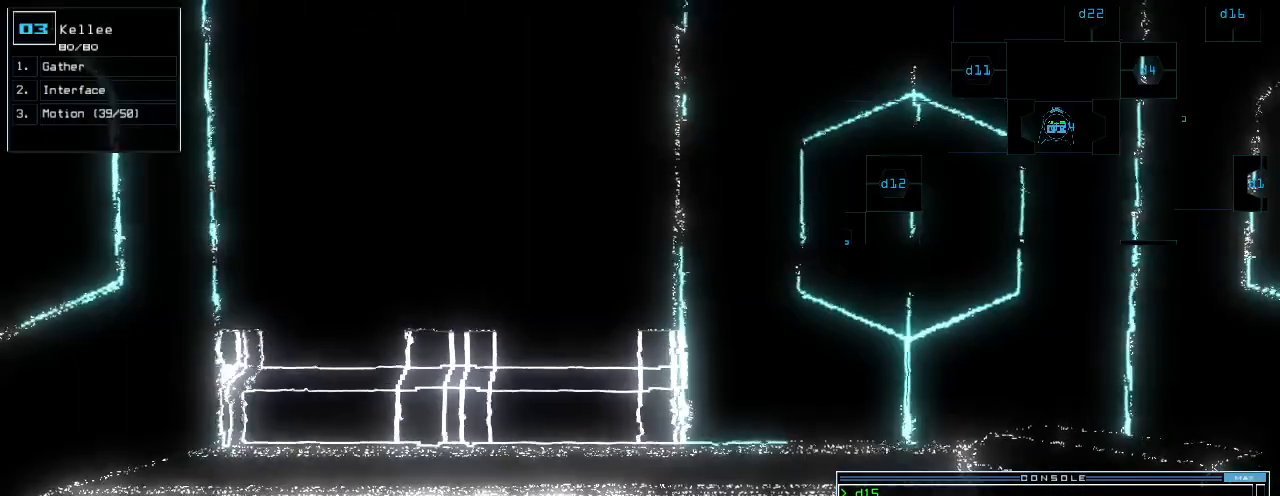
{"keys": [], "events": []}
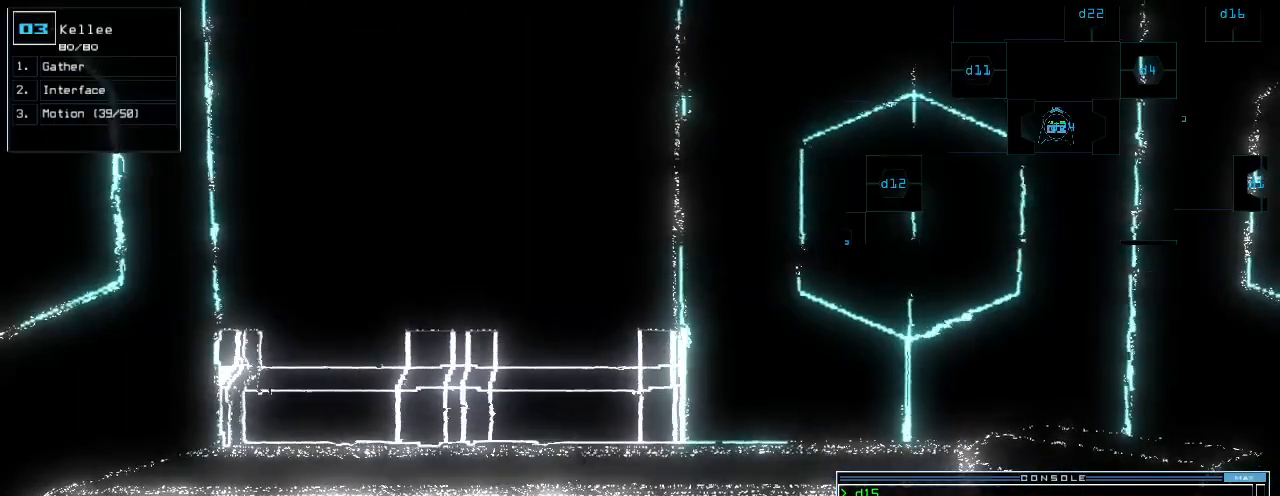
{"keys": ["space"], "events": [[460, "space", "down"]]}
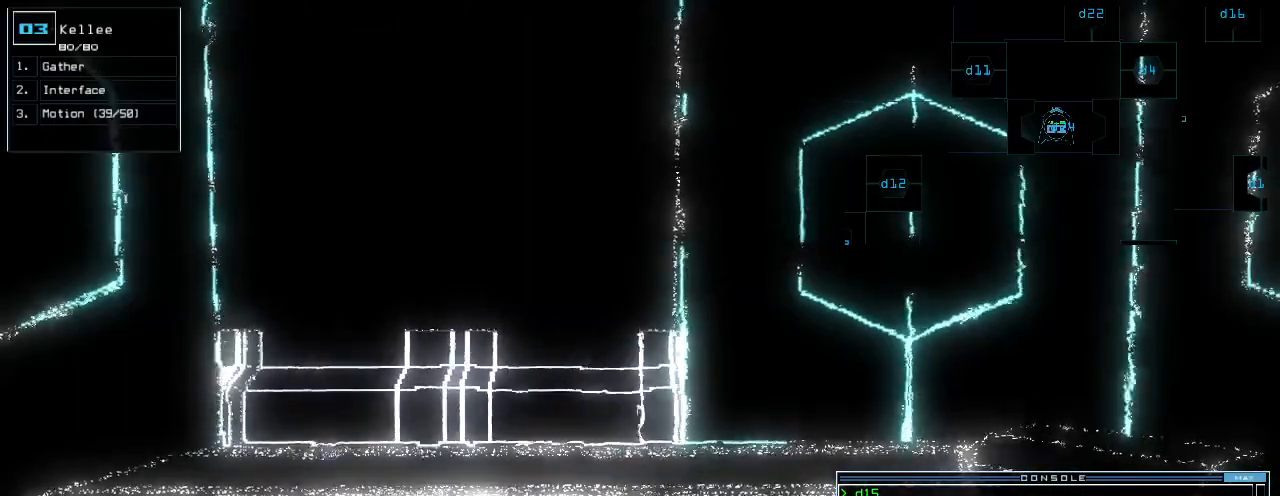
{"keys": [], "events": [[60, "space", "up"]]}
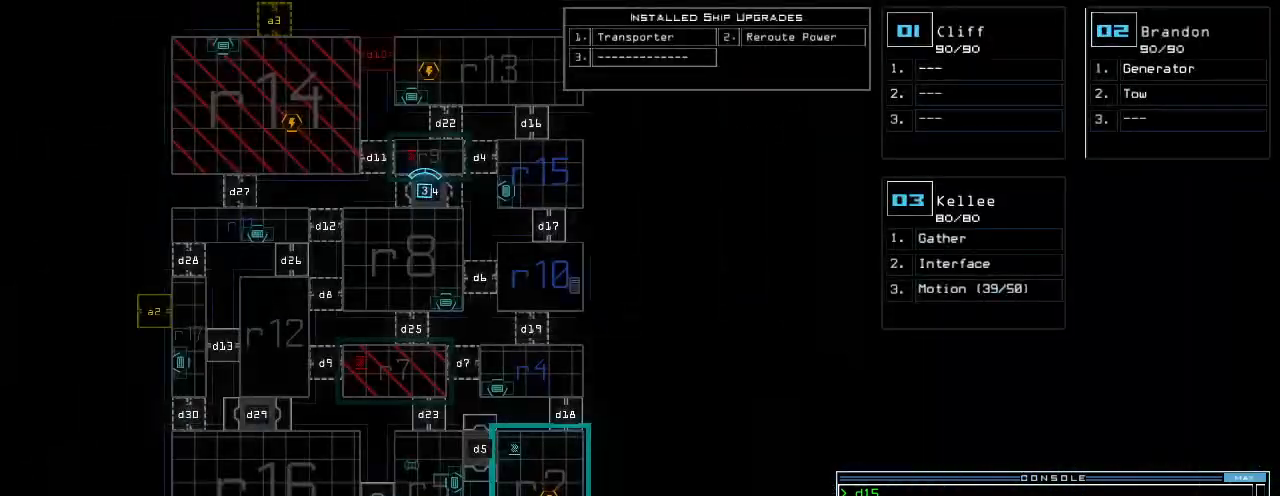
{"keys": [], "events": []}
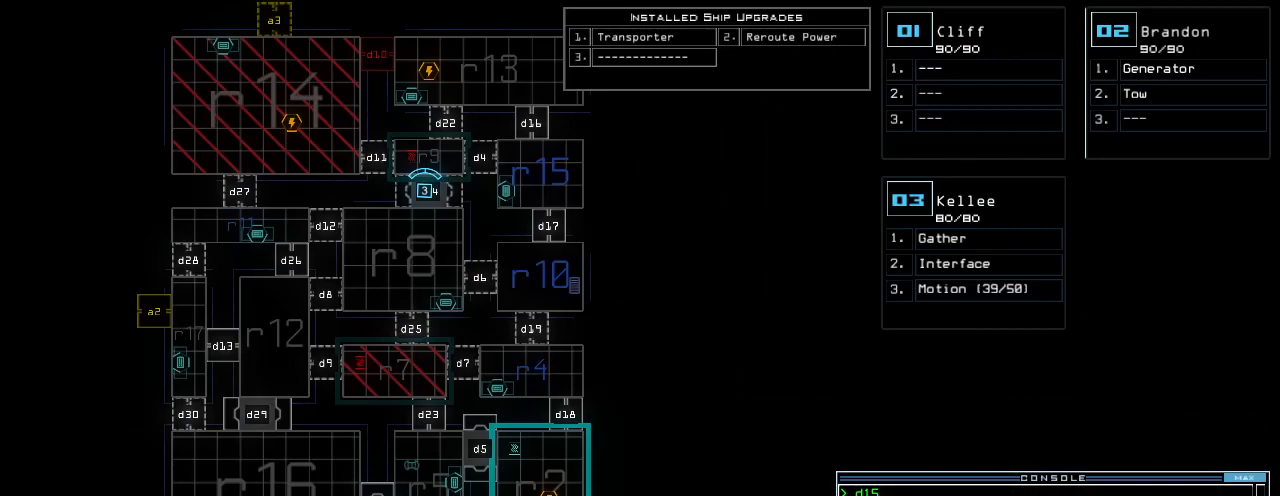
{"keys": [], "events": []}
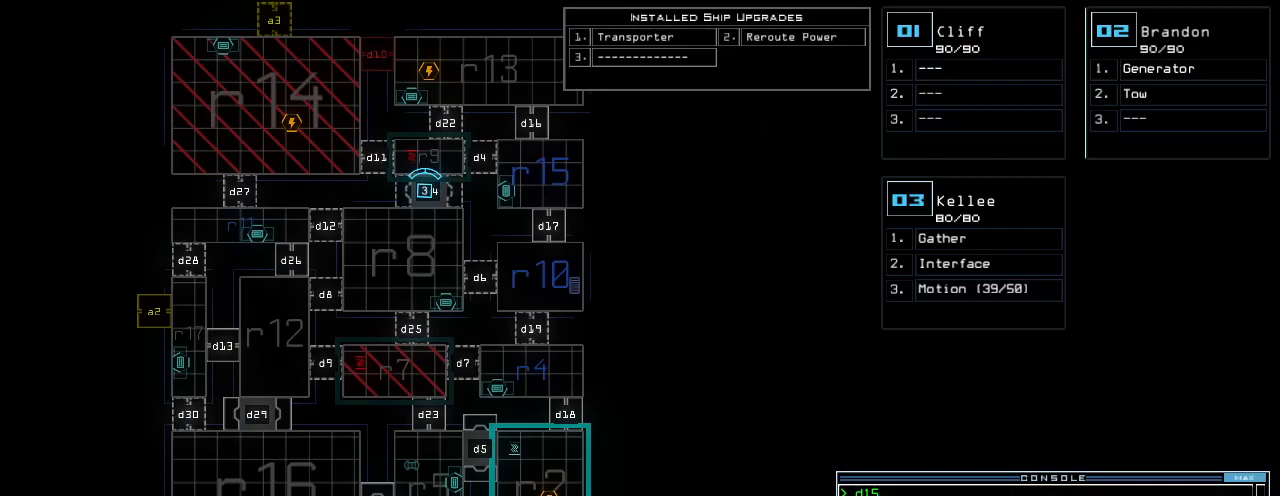
{"keys": [], "events": []}
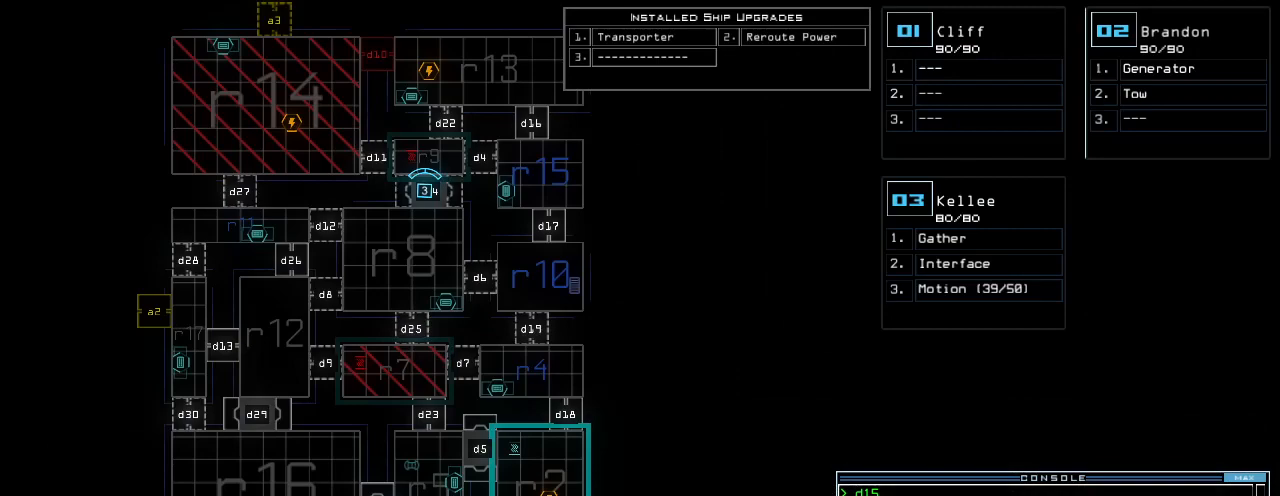
{"keys": [], "events": []}
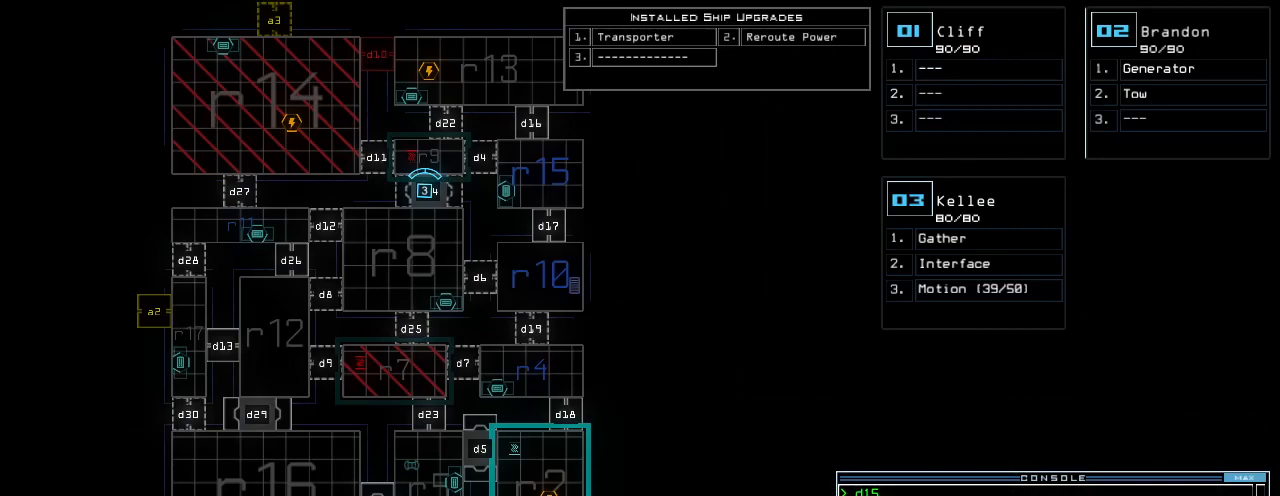
{"keys": [], "events": []}
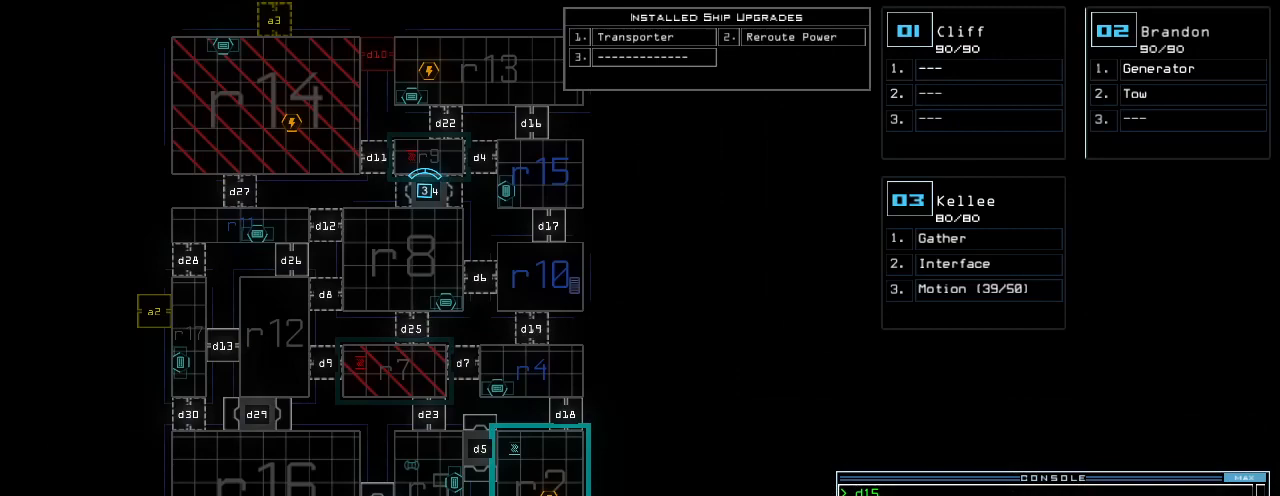
{"keys": [], "events": []}
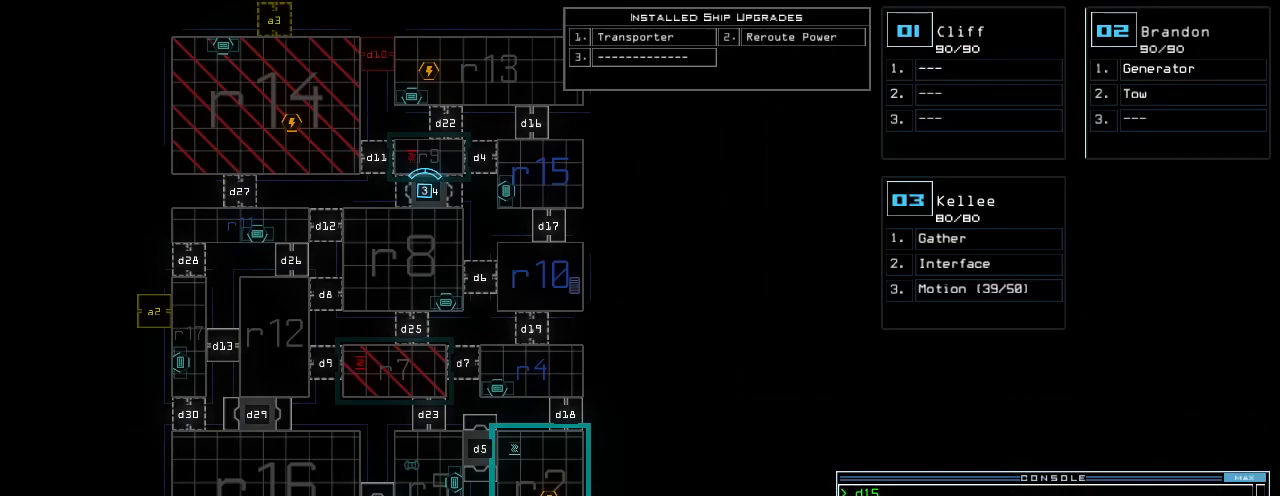
{"keys": ["up"], "events": [[180, "up", "down"]]}